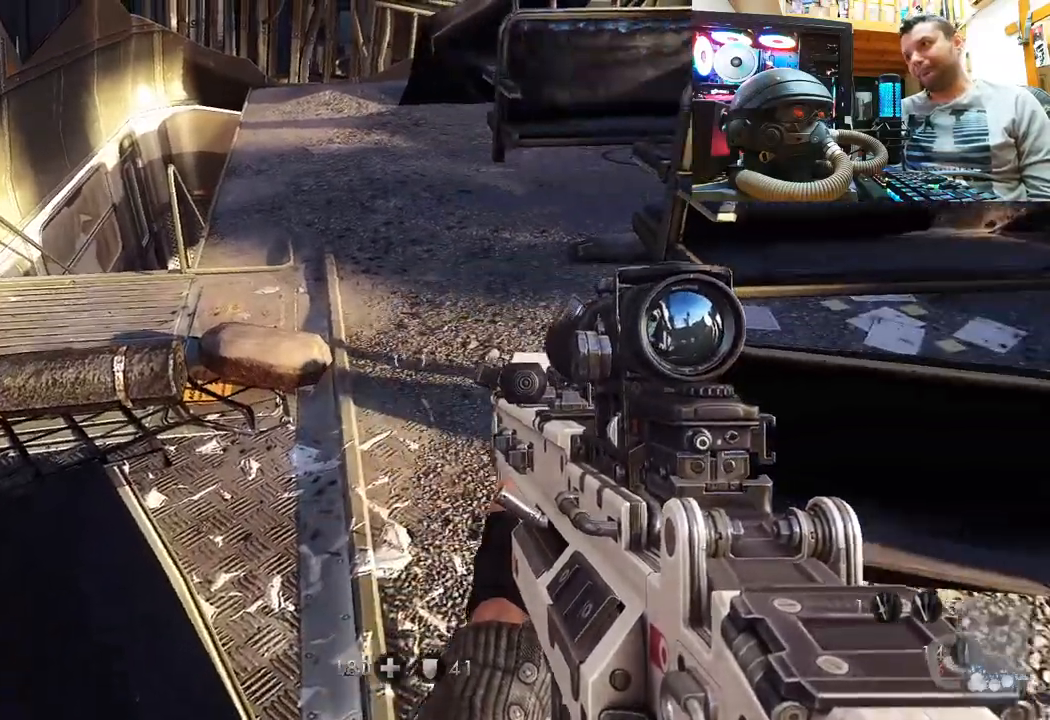
Gameplay with a controller (PlayStation layout); each line is a JSON object with the inputs held at the frame after it. "events" lists button and stick changes between this image and that frame as [ms after this image, input, new state], when the widget could be followed in between. Not read: L1 R3.
{"buttons": [], "left_stick": "center", "right_stick": "center", "events": [[17, "right_stick", "center"], [200, "right_stick", "right"], [450, "right_stick", "center"]]}
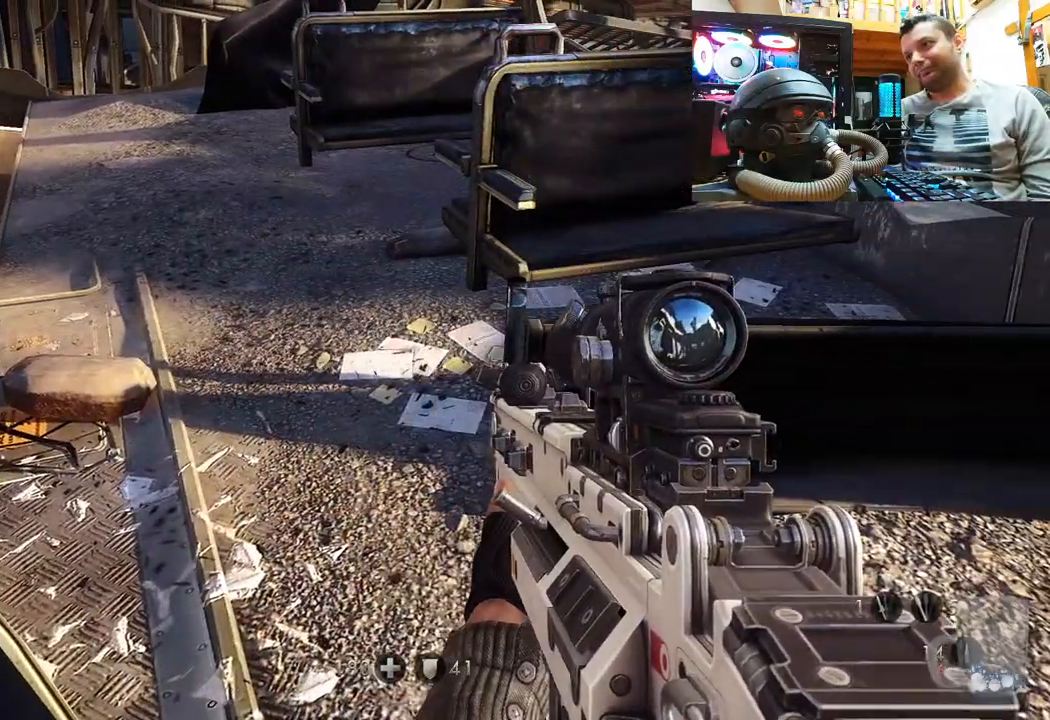
{"buttons": [], "left_stick": "center", "right_stick": "center", "events": [[117, "right_stick", "down-right"], [317, "right_stick", "center"]]}
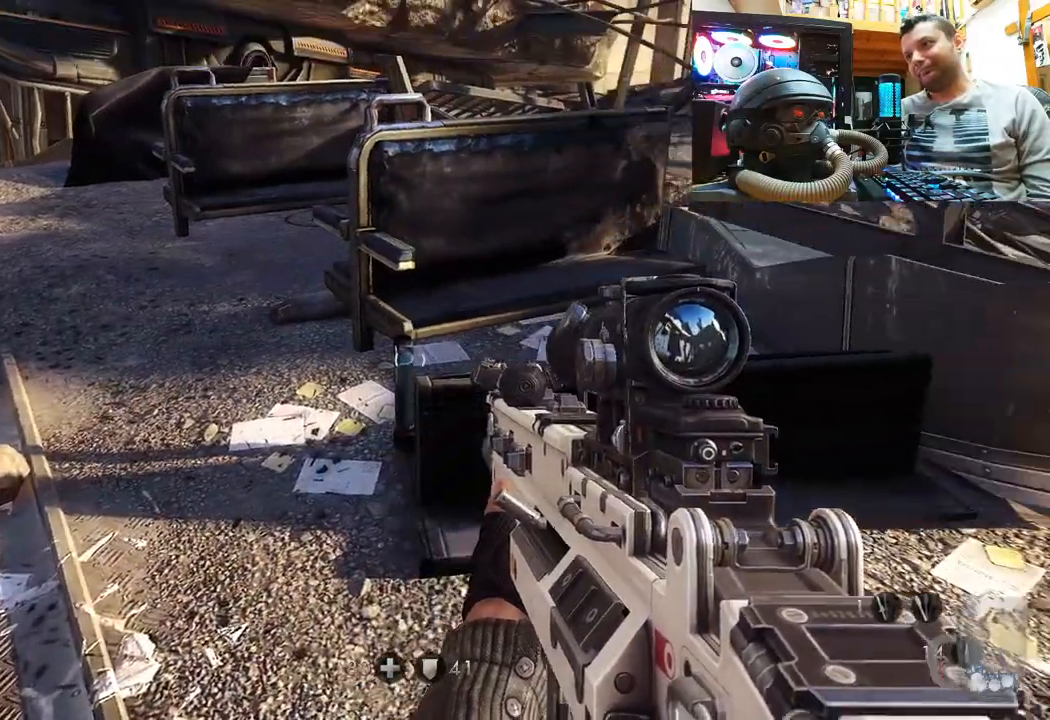
{"buttons": [], "left_stick": "center", "right_stick": "center", "events": []}
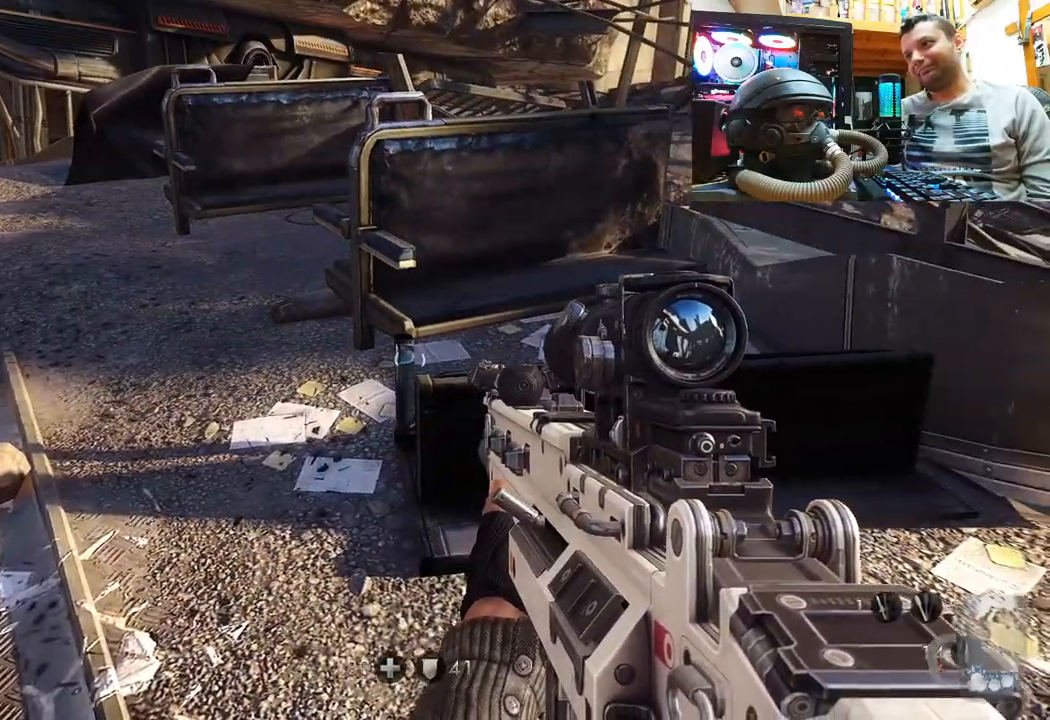
{"buttons": [], "left_stick": "center", "right_stick": "center", "events": []}
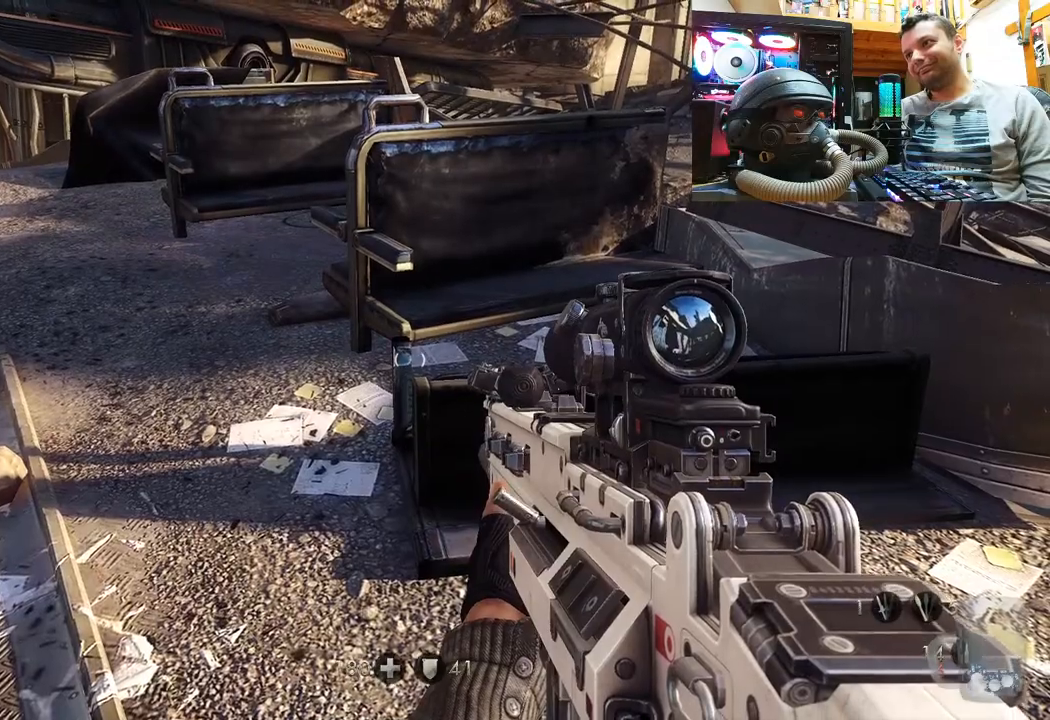
{"buttons": [], "left_stick": "center", "right_stick": "left", "events": [[483, "right_stick", "left"]]}
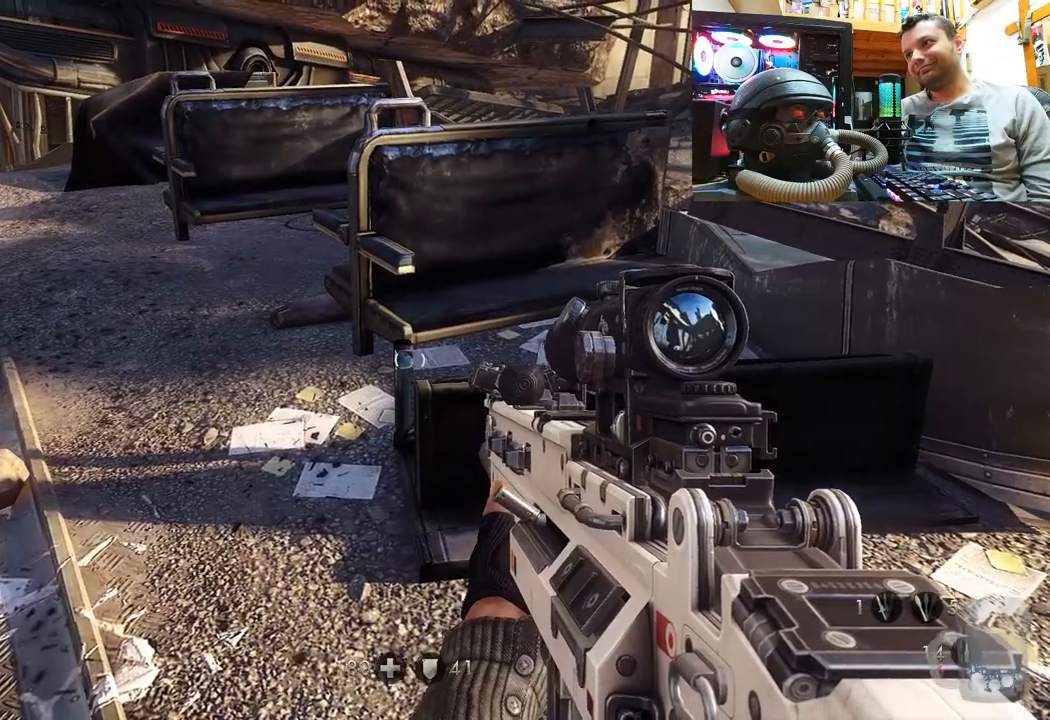
{"buttons": [], "left_stick": "center", "right_stick": "left", "events": [[200, "right_stick", "up-left"], [367, "right_stick", "left"]]}
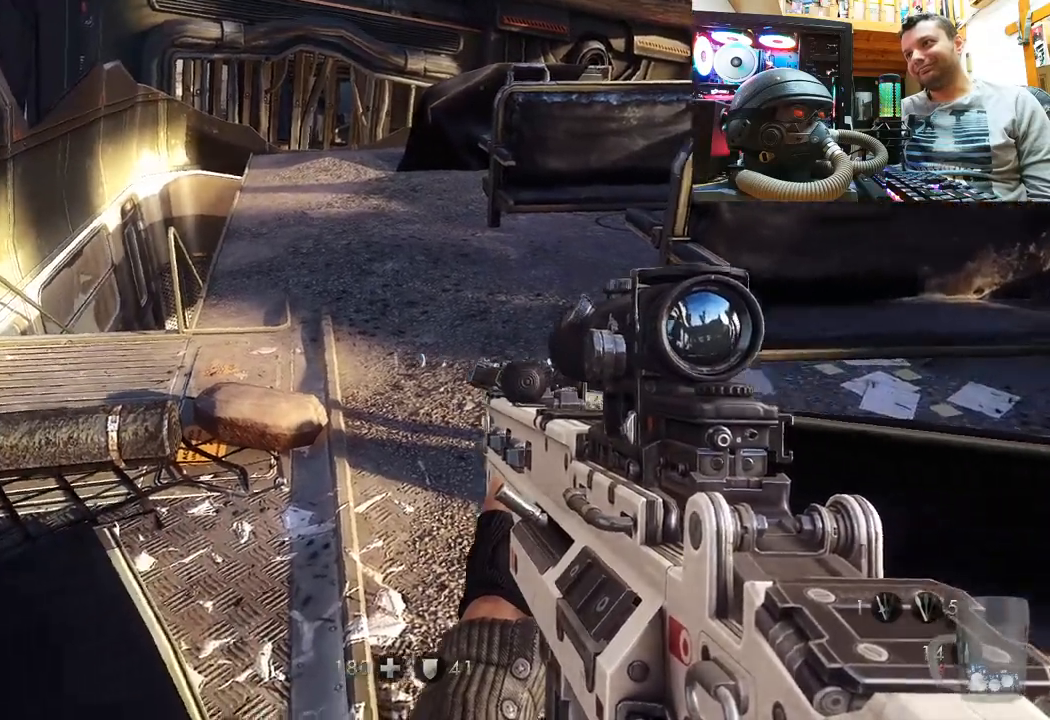
{"buttons": [], "left_stick": "center", "right_stick": "left", "events": [[133, "right_stick", "center"], [317, "right_stick", "left"]]}
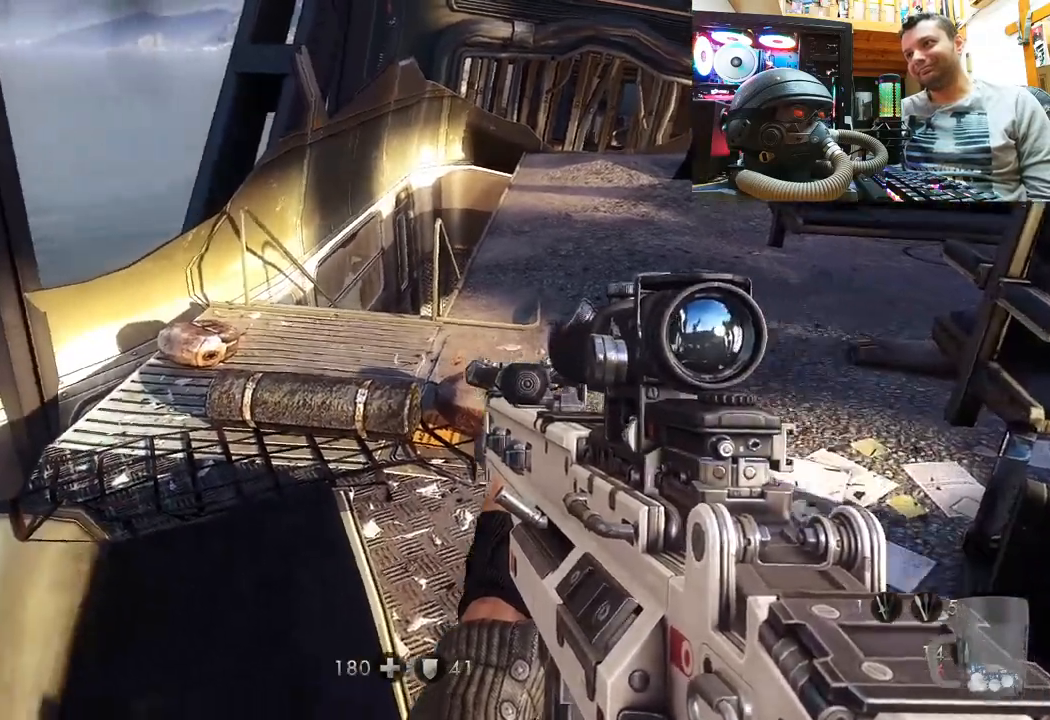
{"buttons": [], "left_stick": "center", "right_stick": "center", "events": [[117, "right_stick", "center"], [183, "right_stick", "up-left"], [417, "right_stick", "center"]]}
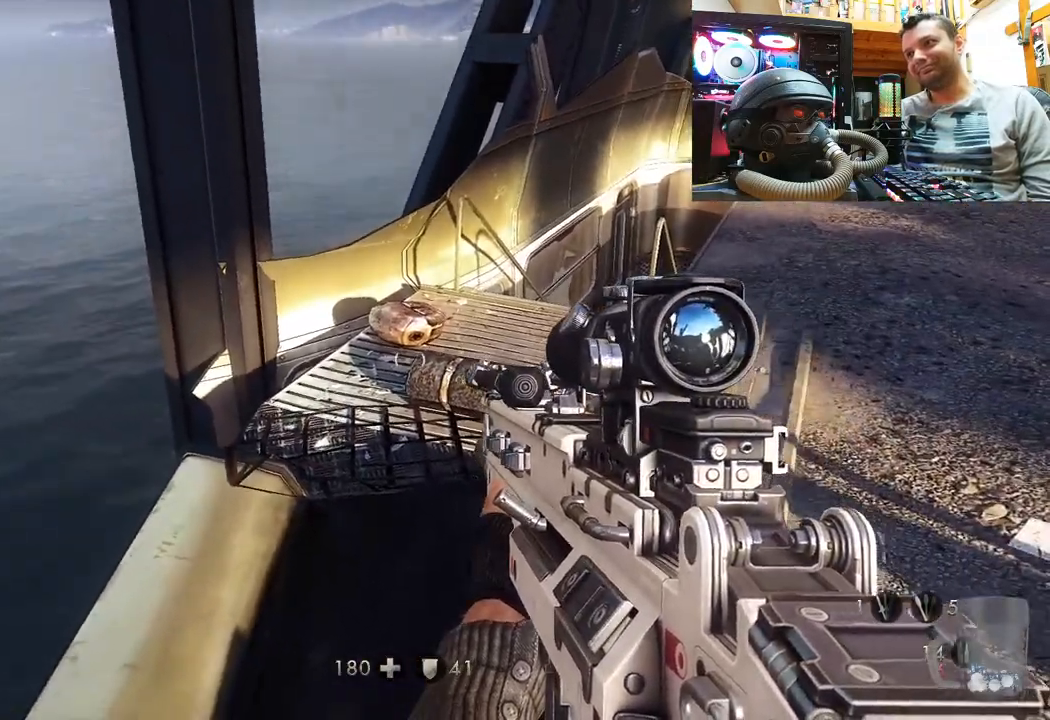
{"buttons": [], "left_stick": "up", "right_stick": "center", "events": [[50, "right_stick", "up"], [117, "right_stick", "up-left"], [383, "right_stick", "center"], [417, "left_stick", "up"]]}
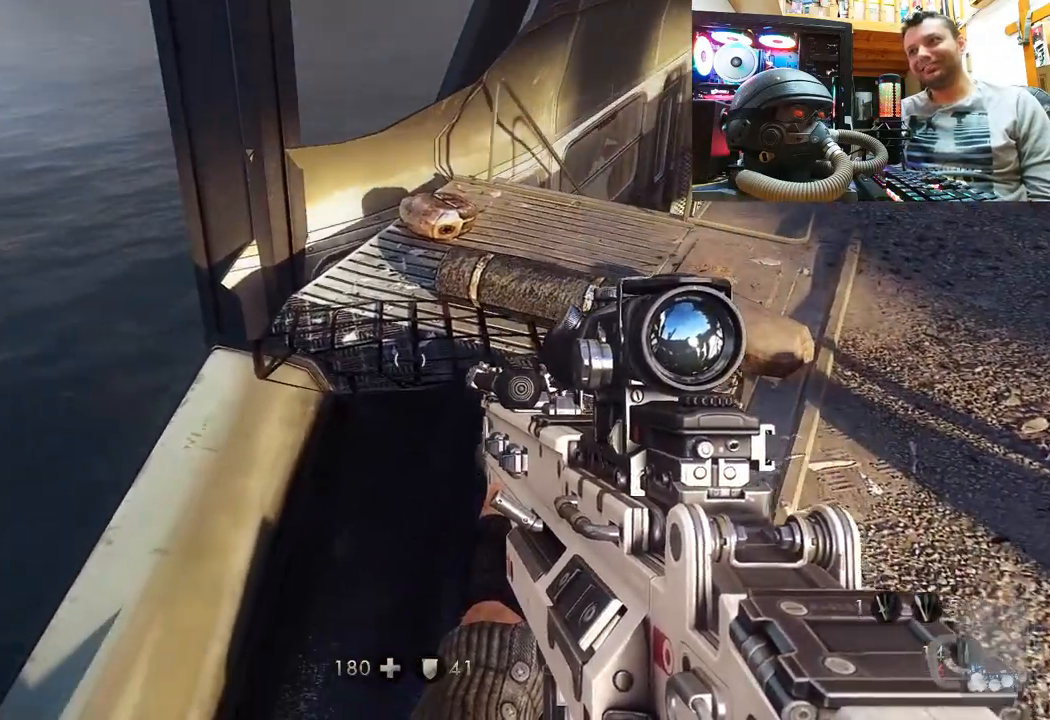
{"buttons": [], "left_stick": "up-right", "right_stick": "right", "events": [[50, "left_stick", "center"], [333, "right_stick", "right"], [417, "left_stick", "up-right"]]}
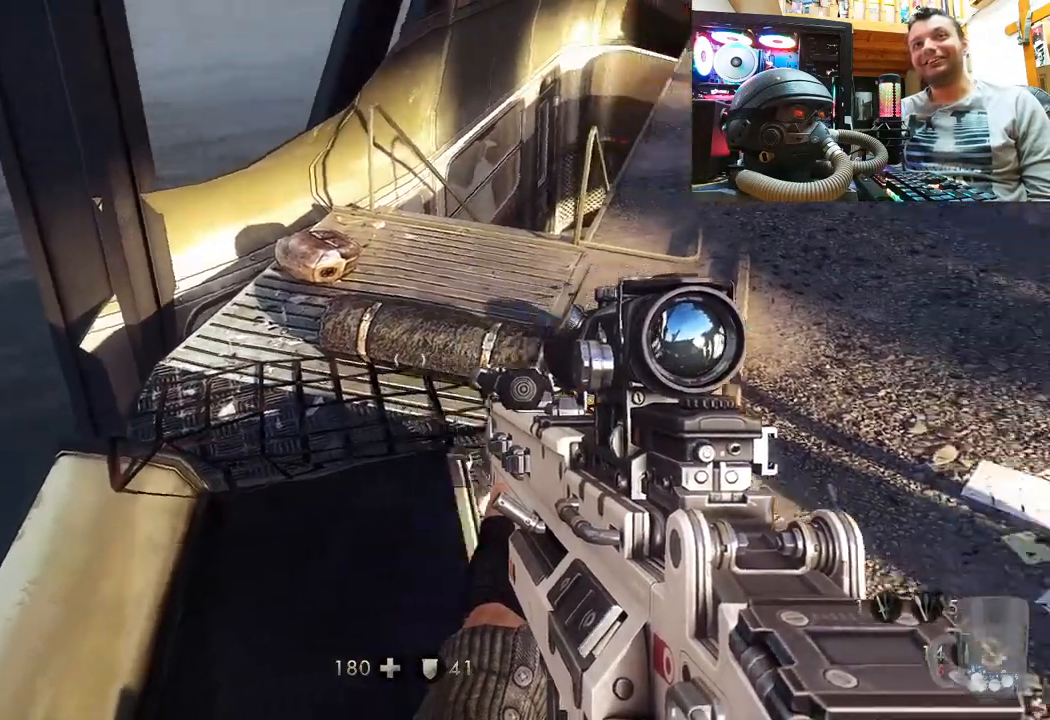
{"buttons": [], "left_stick": "center", "right_stick": "right", "events": [[83, "right_stick", "center"], [233, "left_stick", "center"], [433, "right_stick", "right"]]}
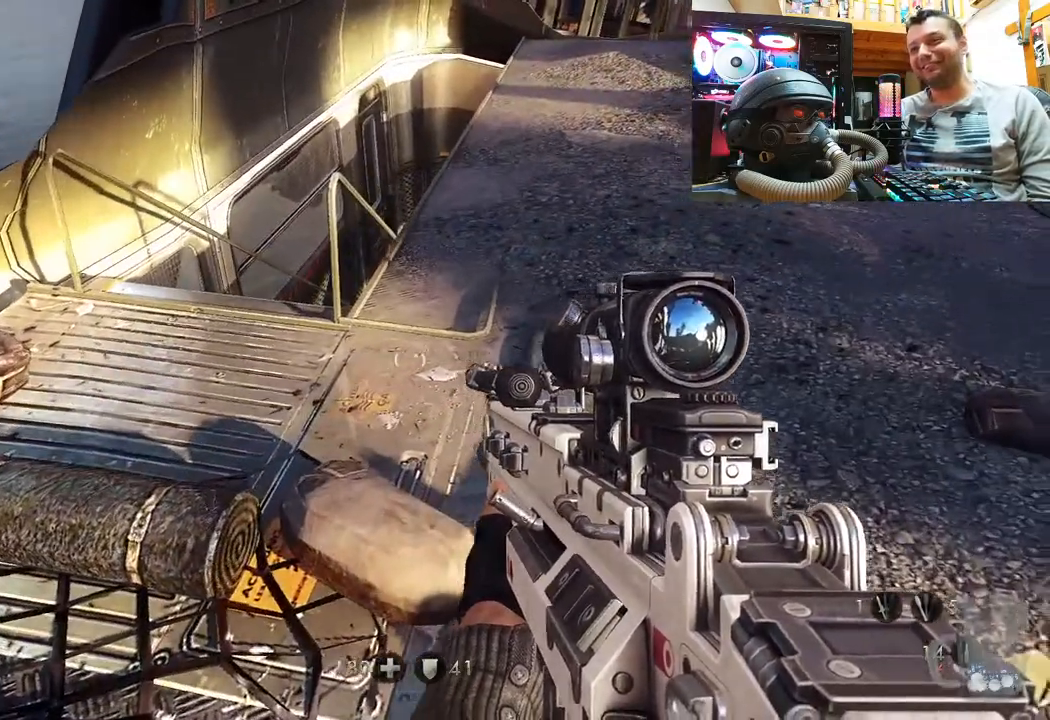
{"buttons": [], "left_stick": "center", "right_stick": "center", "events": [[117, "left_stick", "up-right"], [167, "right_stick", "center"], [417, "left_stick", "center"]]}
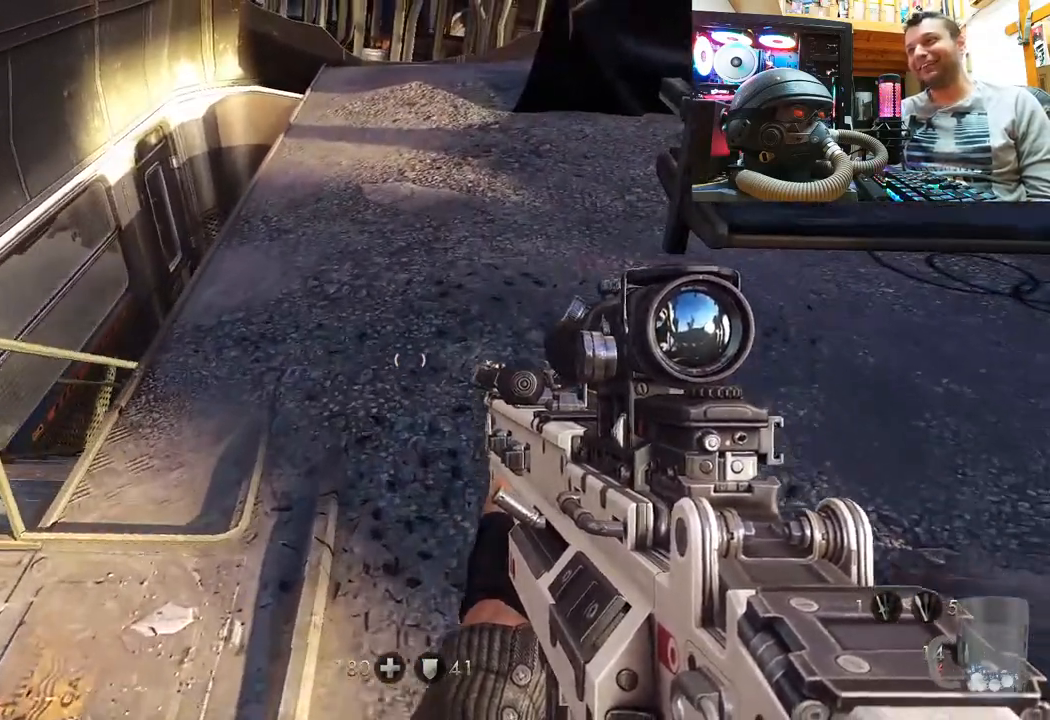
{"buttons": [], "left_stick": "up", "right_stick": "center", "events": [[67, "right_stick", "left"], [83, "left_stick", "up-right"], [250, "right_stick", "center"], [333, "left_stick", "up"], [333, "right_stick", "right"], [450, "right_stick", "center"]]}
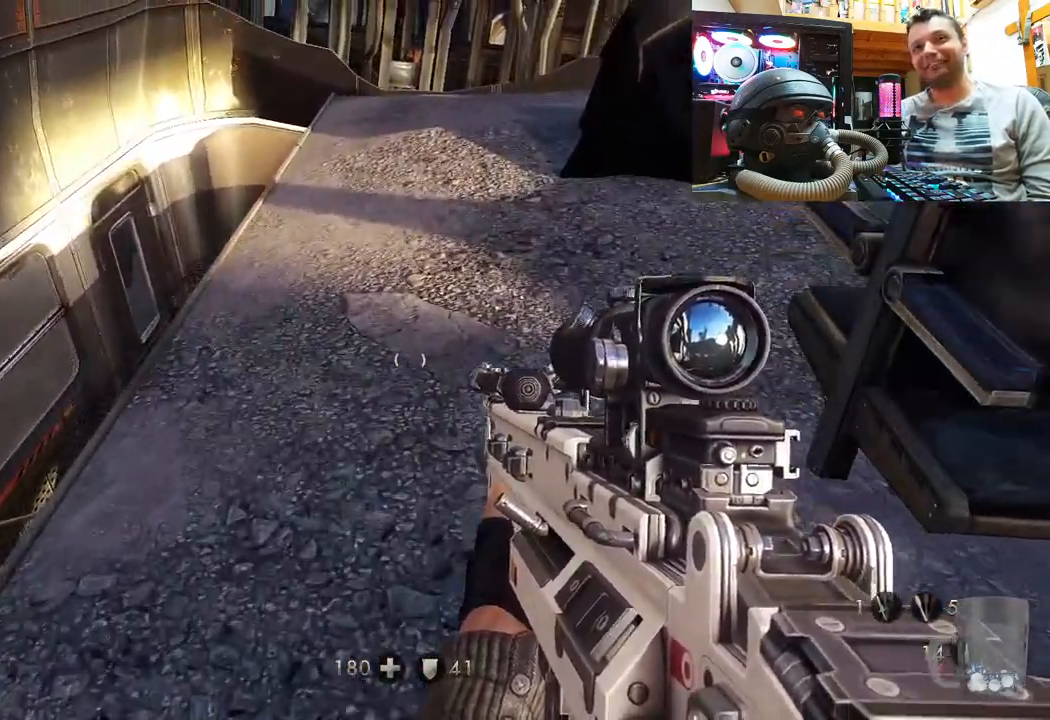
{"buttons": [], "left_stick": "up", "right_stick": "center", "events": [[167, "right_stick", "right"], [267, "left_stick", "center"], [383, "right_stick", "center"], [450, "left_stick", "up"]]}
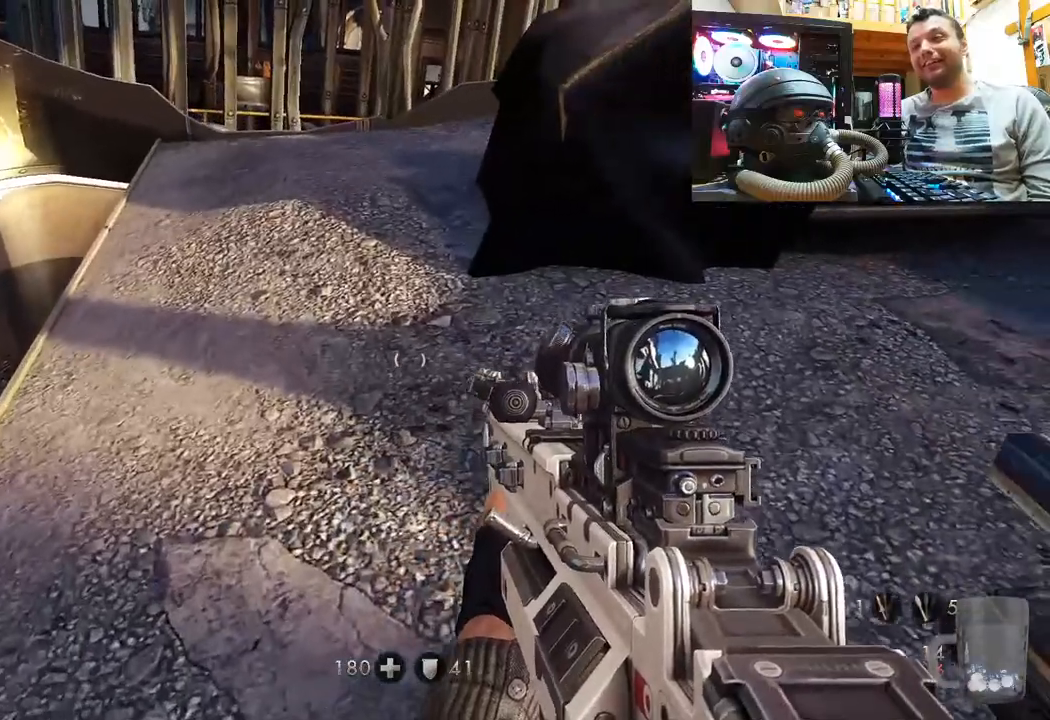
{"buttons": [], "left_stick": "down", "right_stick": "center", "events": [[267, "left_stick", "center"], [267, "right_stick", "down-right"], [433, "right_stick", "center"], [483, "left_stick", "down"]]}
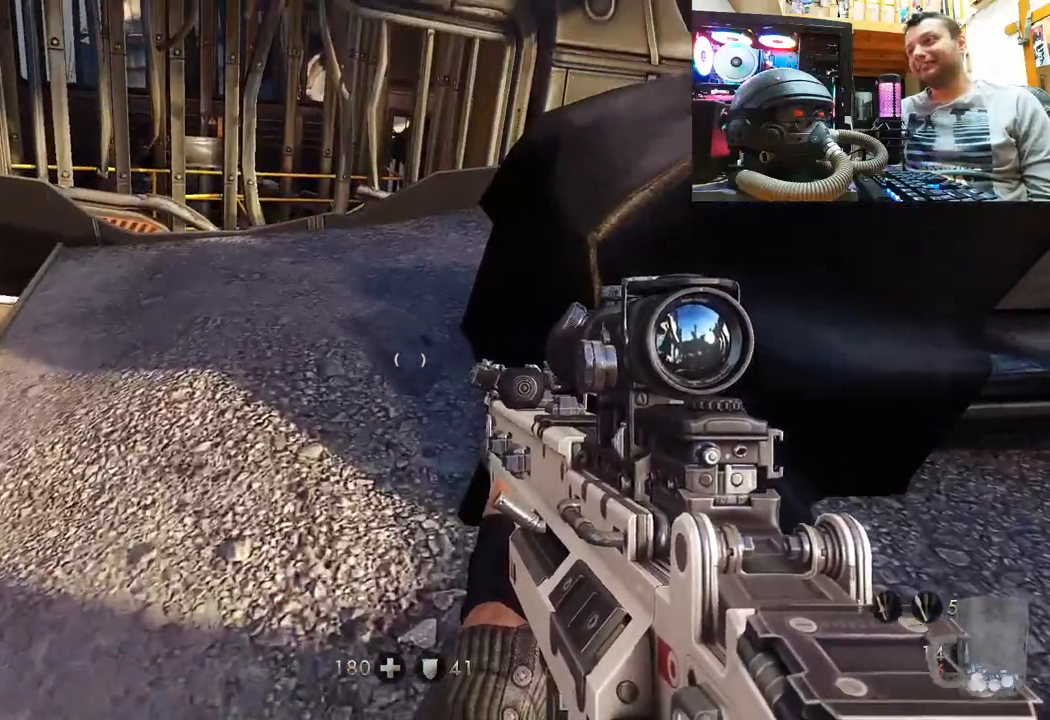
{"buttons": [], "left_stick": "center", "right_stick": "right", "events": [[67, "right_stick", "right"], [200, "left_stick", "center"], [333, "right_stick", "center"], [483, "right_stick", "right"]]}
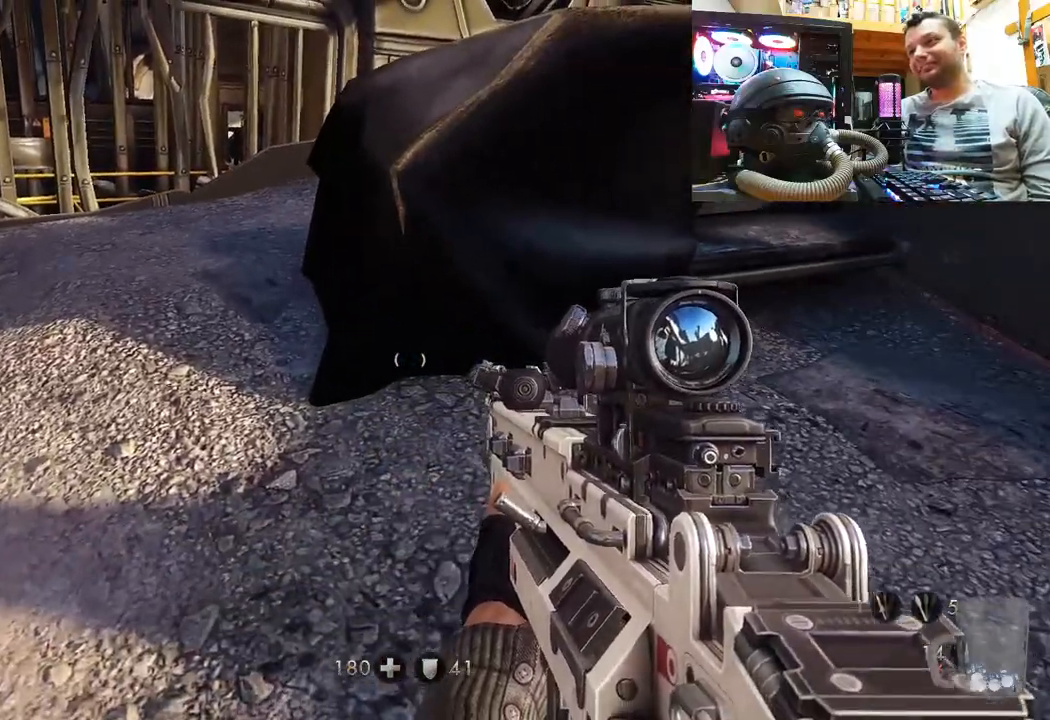
{"buttons": [], "left_stick": "center", "right_stick": "center", "events": [[217, "right_stick", "center"], [267, "right_stick", "up-left"], [500, "right_stick", "center"]]}
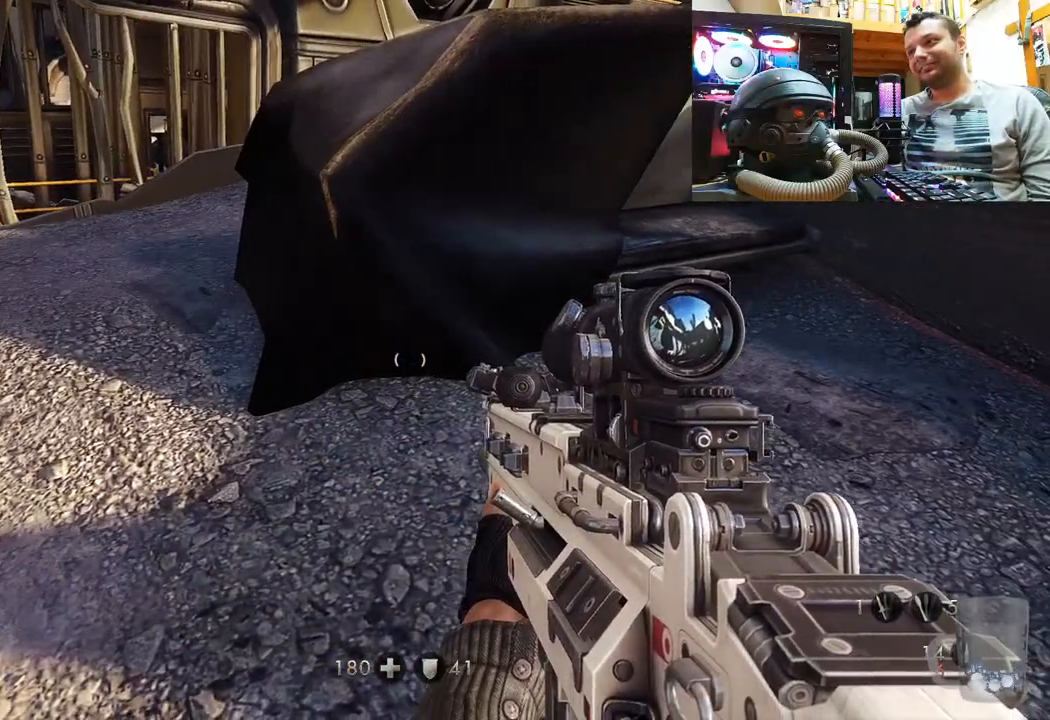
{"buttons": [], "left_stick": "center", "right_stick": "center", "events": [[167, "right_stick", "up-left"], [400, "right_stick", "center"]]}
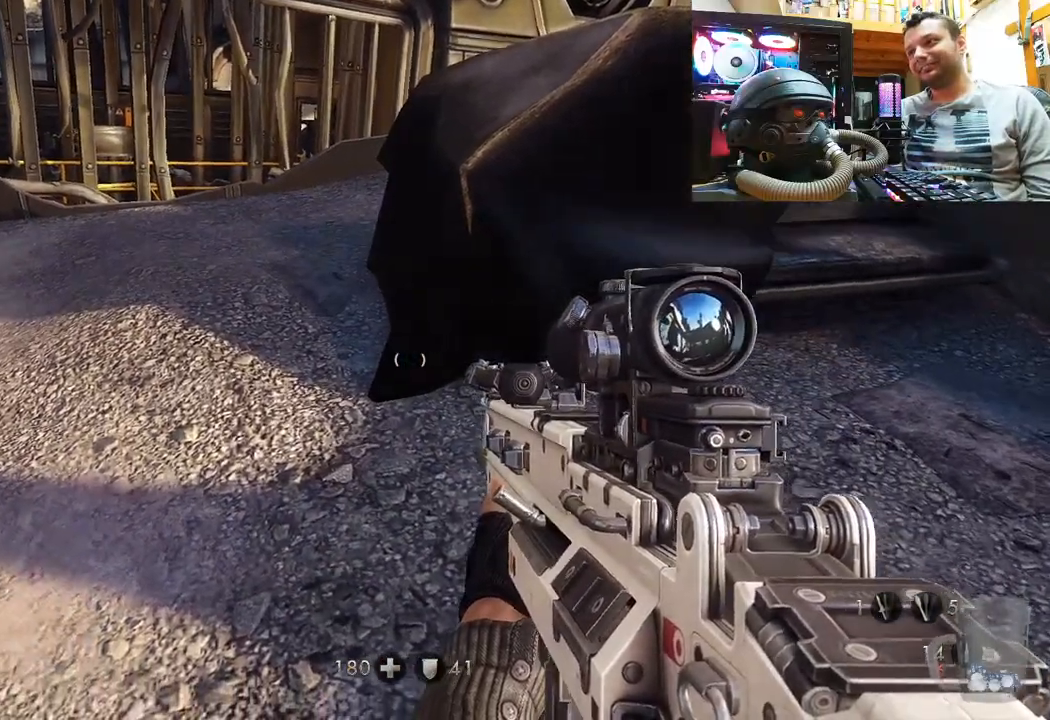
{"buttons": [], "left_stick": "center", "right_stick": "up-left", "events": [[83, "right_stick", "up-left"], [300, "right_stick", "center"], [450, "right_stick", "up-left"]]}
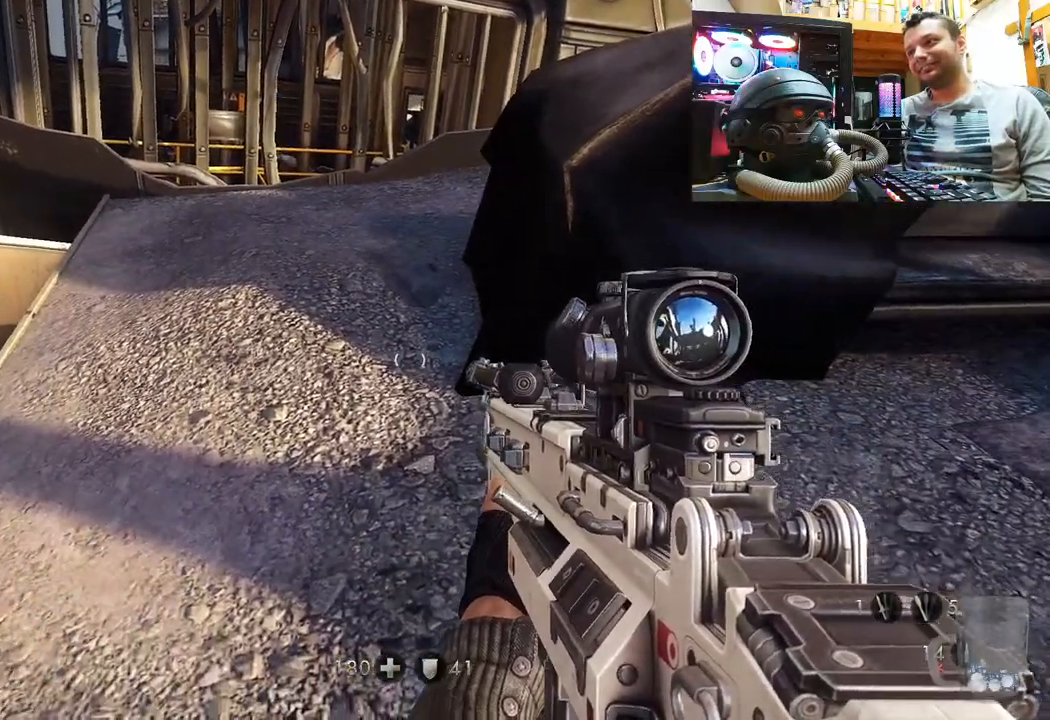
{"buttons": [], "left_stick": "center", "right_stick": "center", "events": [[167, "right_stick", "center"], [233, "left_stick", "up"], [467, "left_stick", "center"]]}
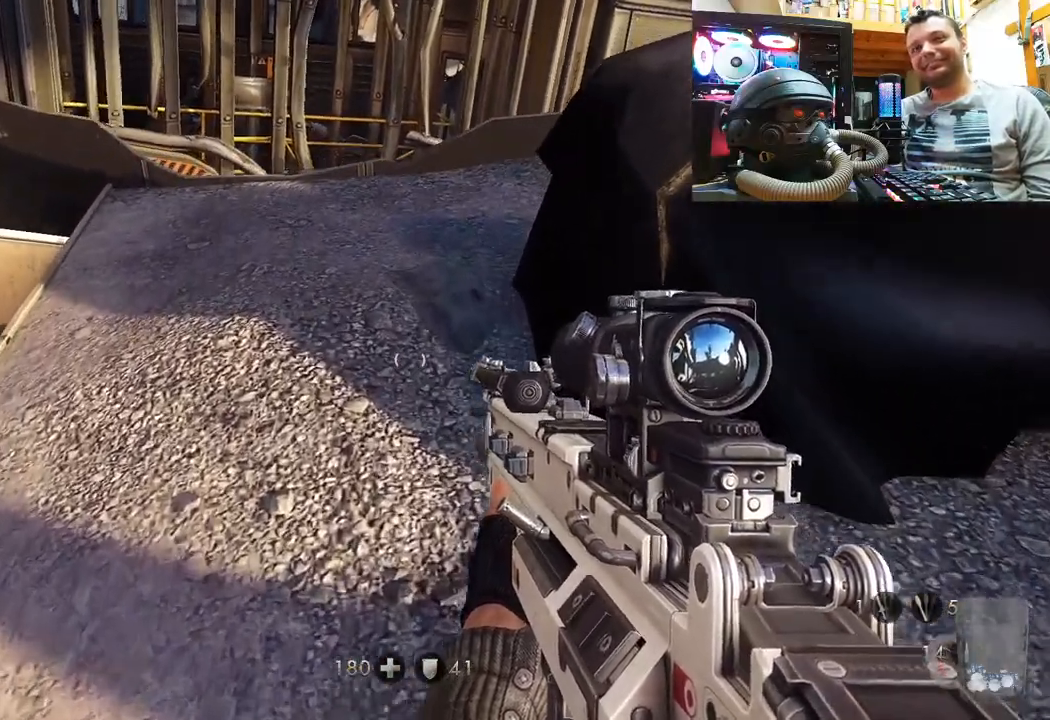
{"buttons": [], "left_stick": "up", "right_stick": "center", "events": [[133, "right_stick", "up-left"], [183, "right_stick", "left"], [200, "left_stick", "up"], [383, "right_stick", "center"]]}
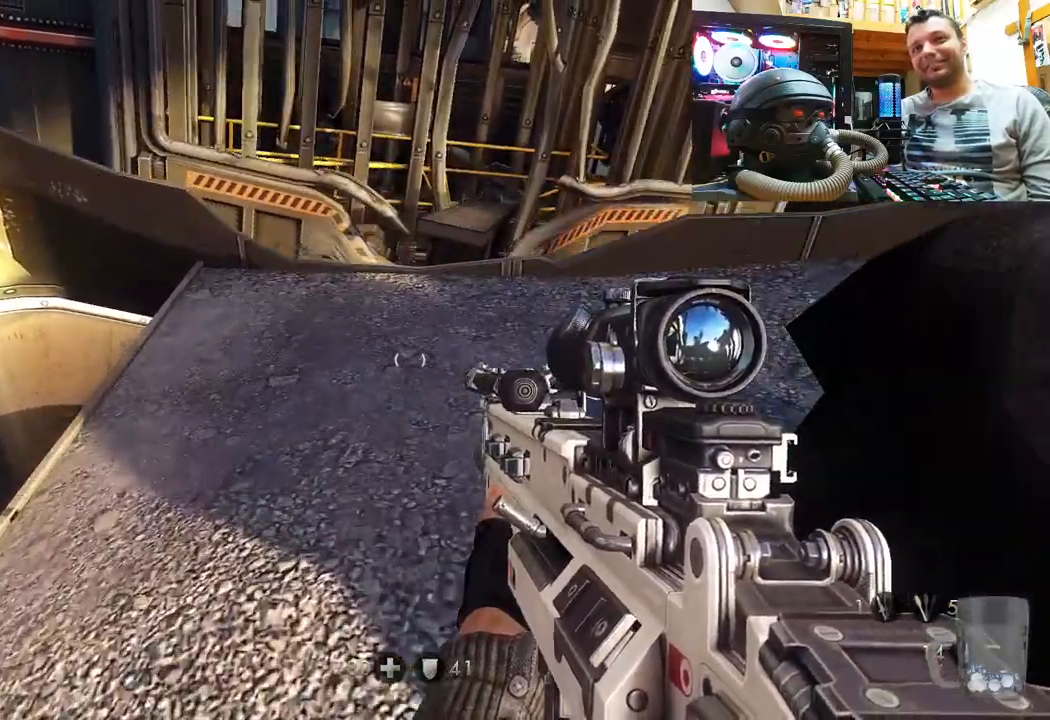
{"buttons": [], "left_stick": "right", "right_stick": "up", "events": [[167, "right_stick", "up"], [400, "left_stick", "up-right"], [500, "left_stick", "right"]]}
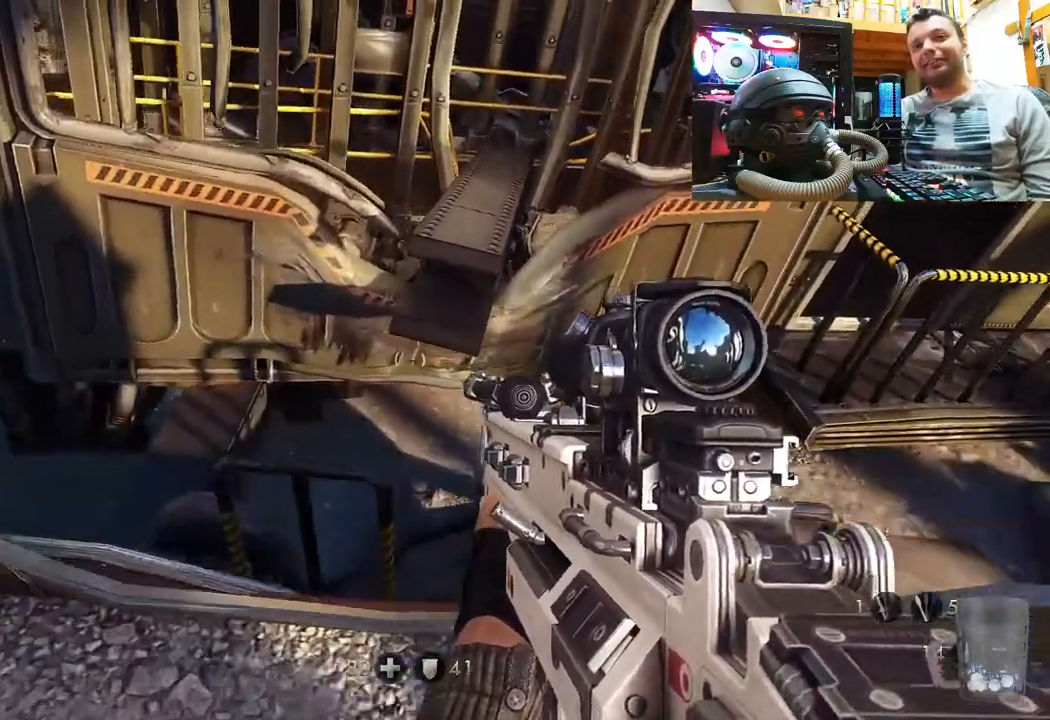
{"buttons": [], "left_stick": "up-right", "right_stick": "center", "events": [[133, "left_stick", "center"], [400, "right_stick", "center"], [433, "left_stick", "up-right"]]}
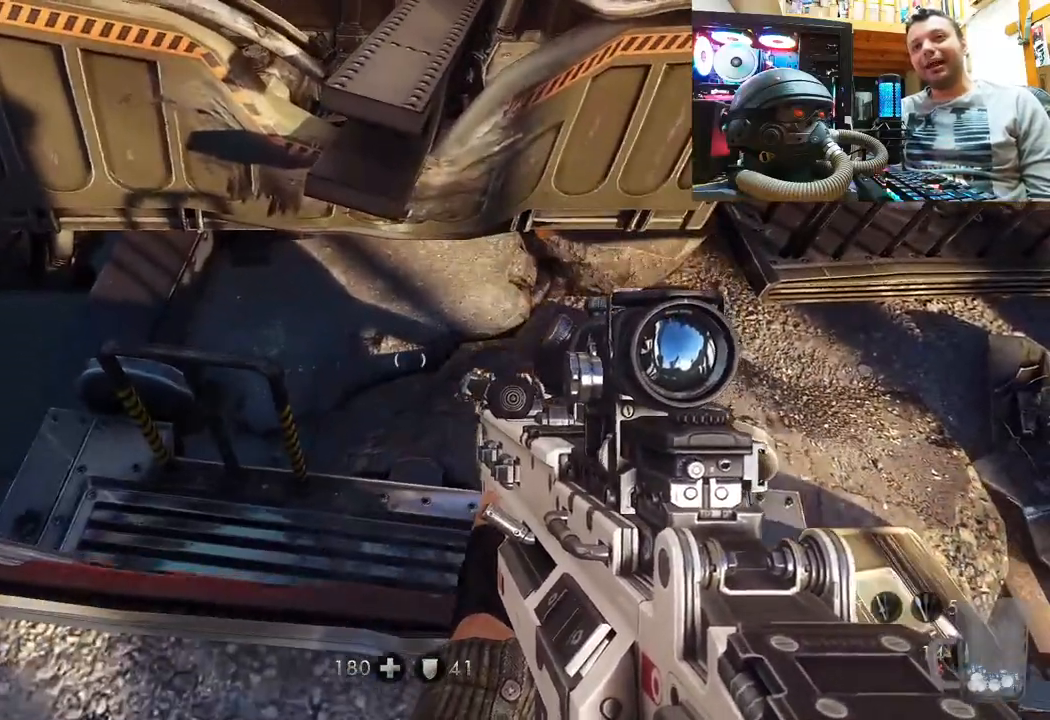
{"buttons": [], "left_stick": "down", "right_stick": "down", "events": [[67, "left_stick", "center"], [233, "left_stick", "down"], [250, "right_stick", "down-right"], [367, "right_stick", "down"]]}
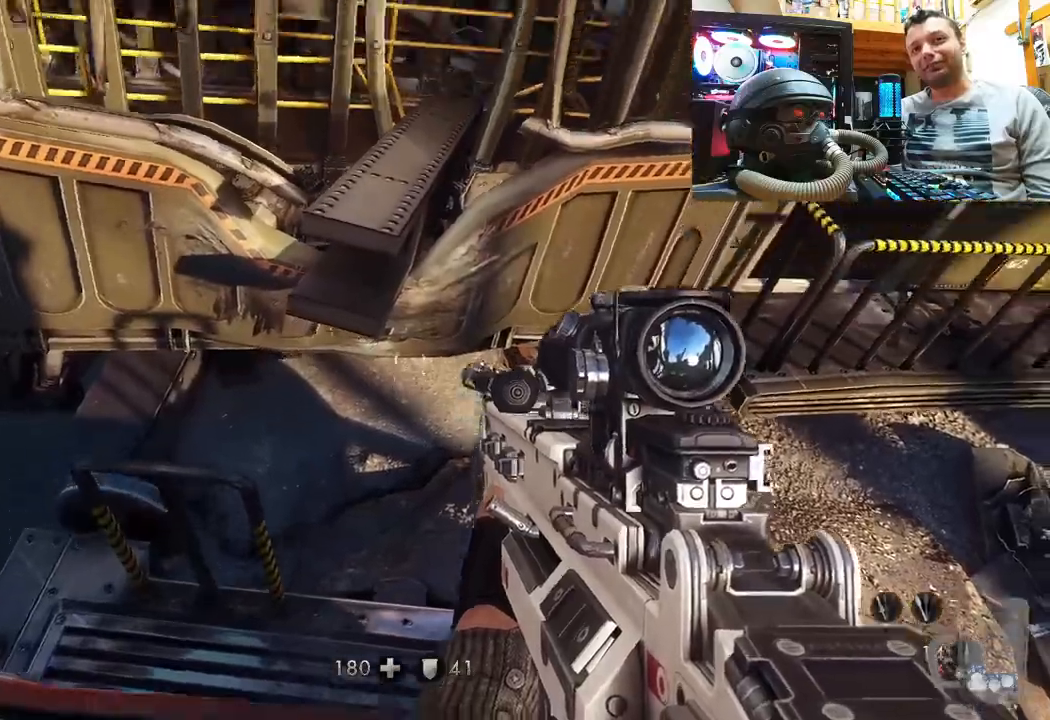
{"buttons": [], "left_stick": "center", "right_stick": "left", "events": [[17, "left_stick", "down-right"], [133, "left_stick", "center"], [167, "right_stick", "left"]]}
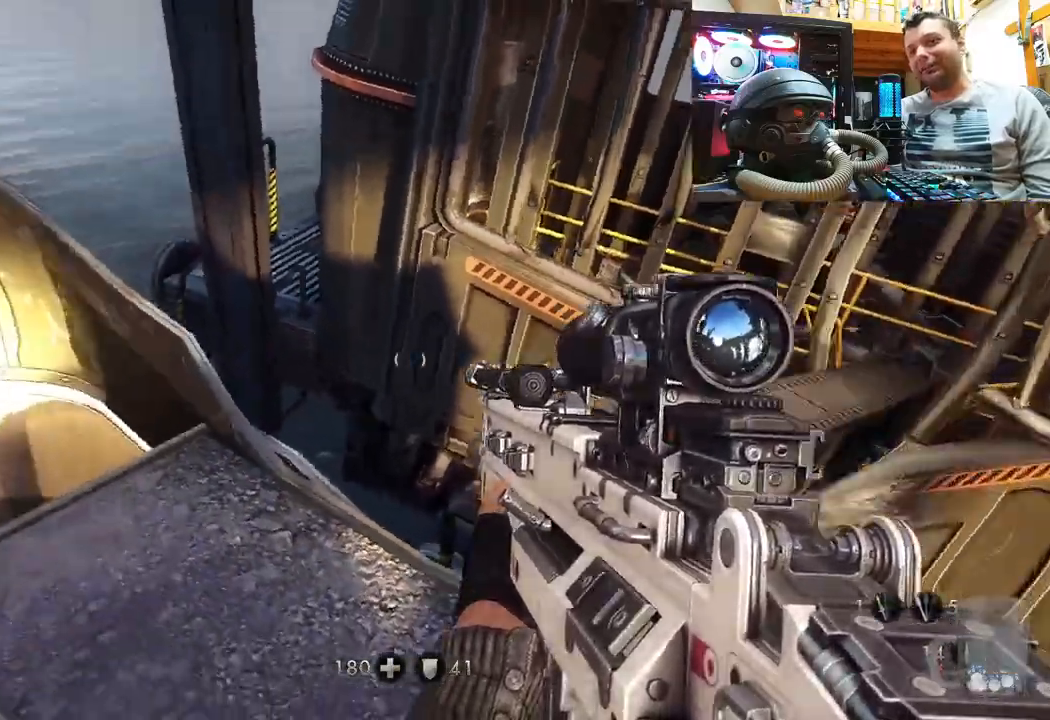
{"buttons": [], "left_stick": "center", "right_stick": "left", "events": [[83, "left_stick", "right"], [150, "left_stick", "up-right"], [317, "right_stick", "center"], [333, "left_stick", "up"], [367, "right_stick", "left"], [467, "left_stick", "center"]]}
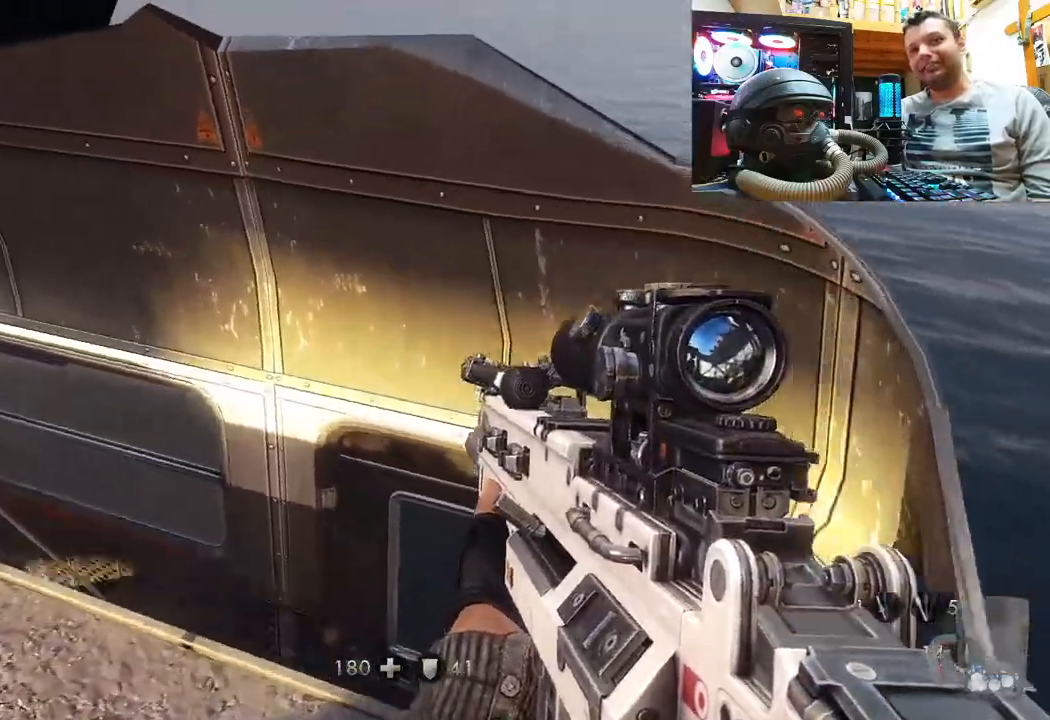
{"buttons": [], "left_stick": "up", "right_stick": "center", "events": [[367, "left_stick", "up"], [367, "right_stick", "center"]]}
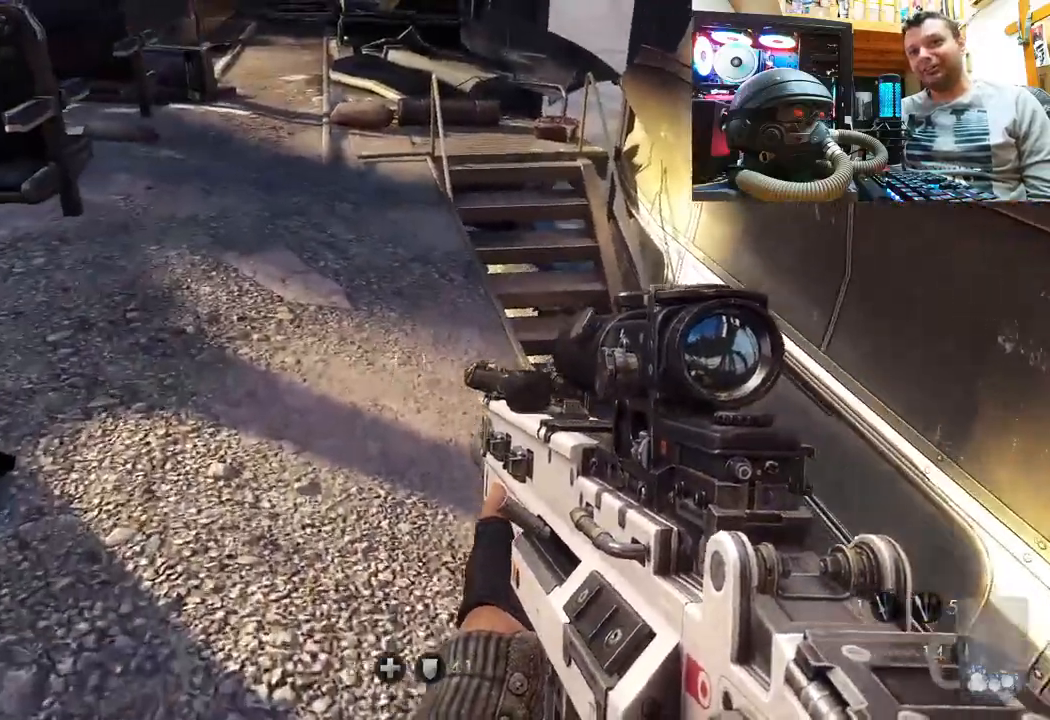
{"buttons": [], "left_stick": "up", "right_stick": "center", "events": [[283, "right_stick", "left"], [483, "right_stick", "center"]]}